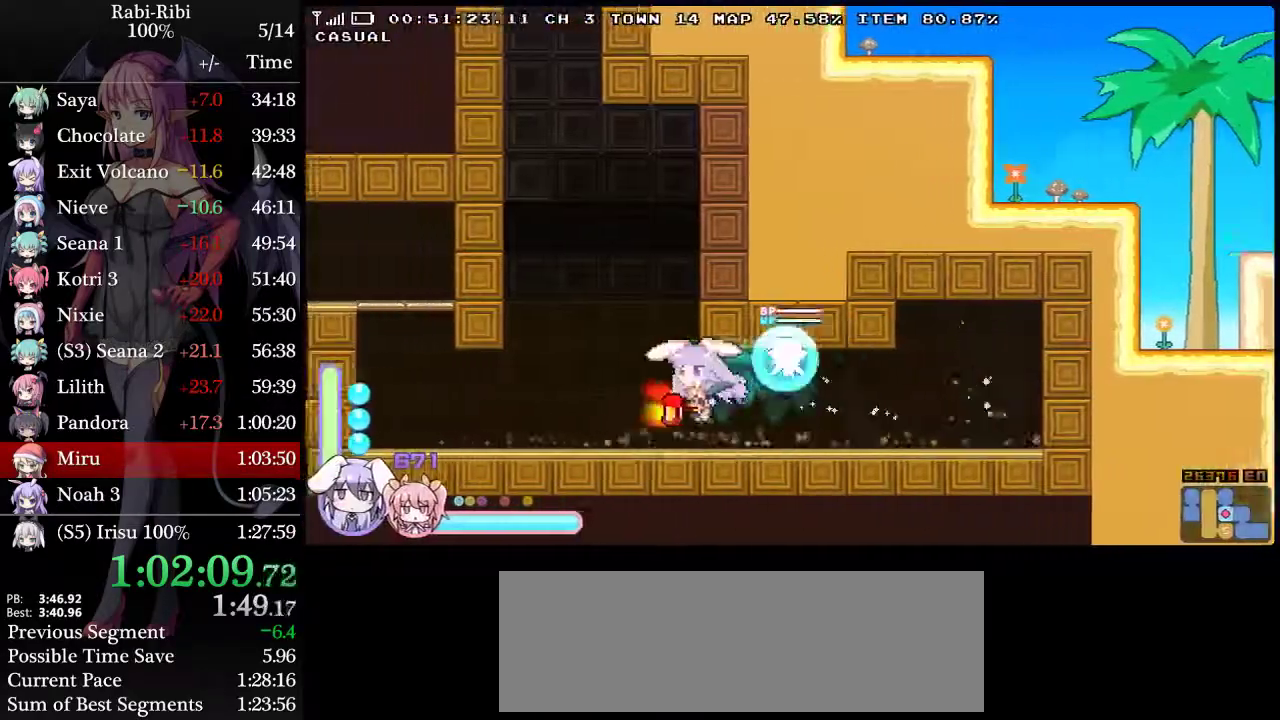
Gameplay with a controller (Xbox layout); each line is a JSON object with the inputs held at the frame after it. "events" lists button and stick changes between this image and that frame as [ms after this image, input, new state], when the widget could be followed in between. Not read: L3 R3.
{"buttons": ["A", "L2", "DPAD_LEFT"], "events": [[167, "A", "up"], [167, "DPAD_DOWN", "down"], [367, "DPAD_DOWN", "up"], [483, "A", "down"]]}
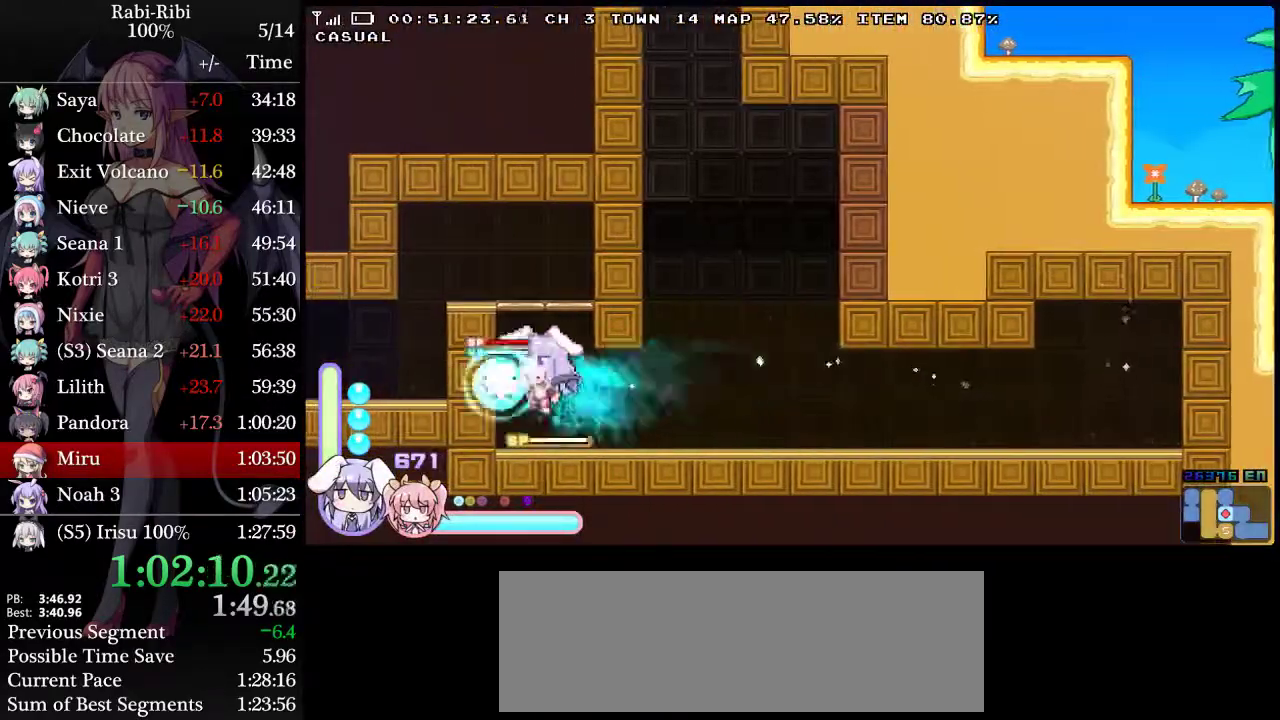
{"buttons": ["L2", "DPAD_LEFT"], "events": [[283, "A", "up"], [283, "DPAD_DOWN", "down"], [333, "A", "down"], [467, "DPAD_DOWN", "up"], [500, "A", "up"]]}
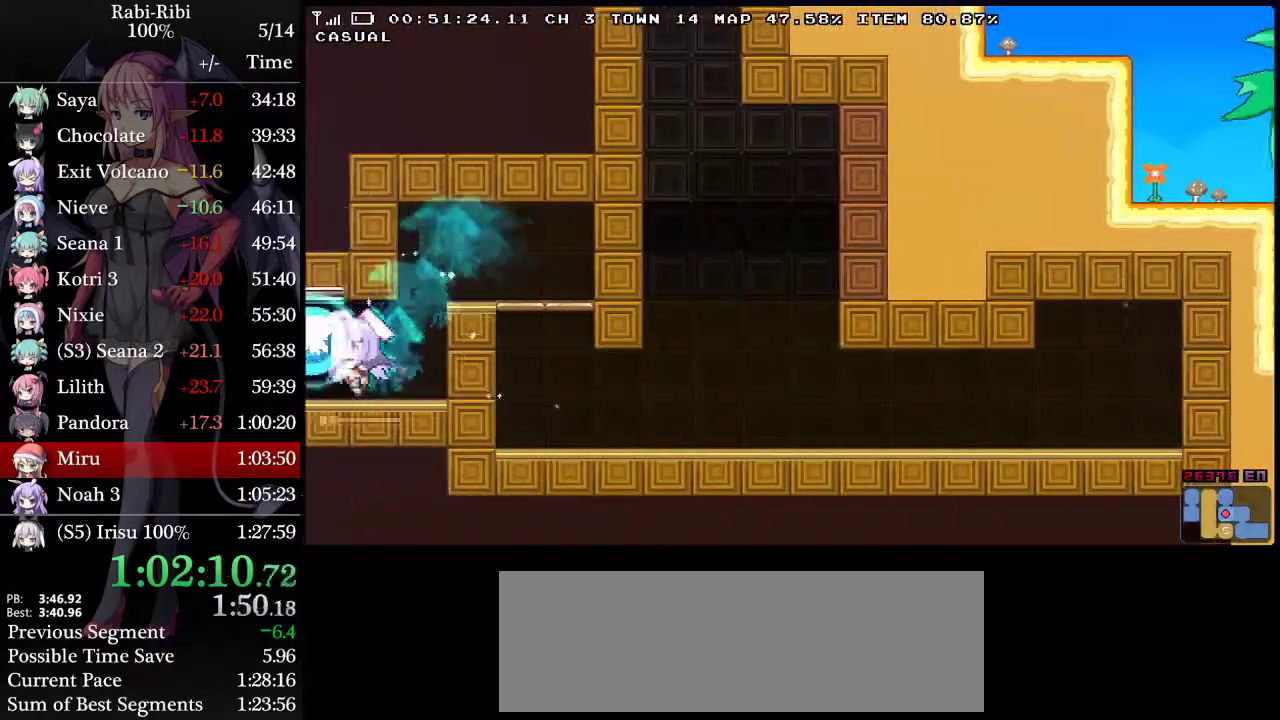
{"buttons": ["L2", "DPAD_LEFT"], "events": []}
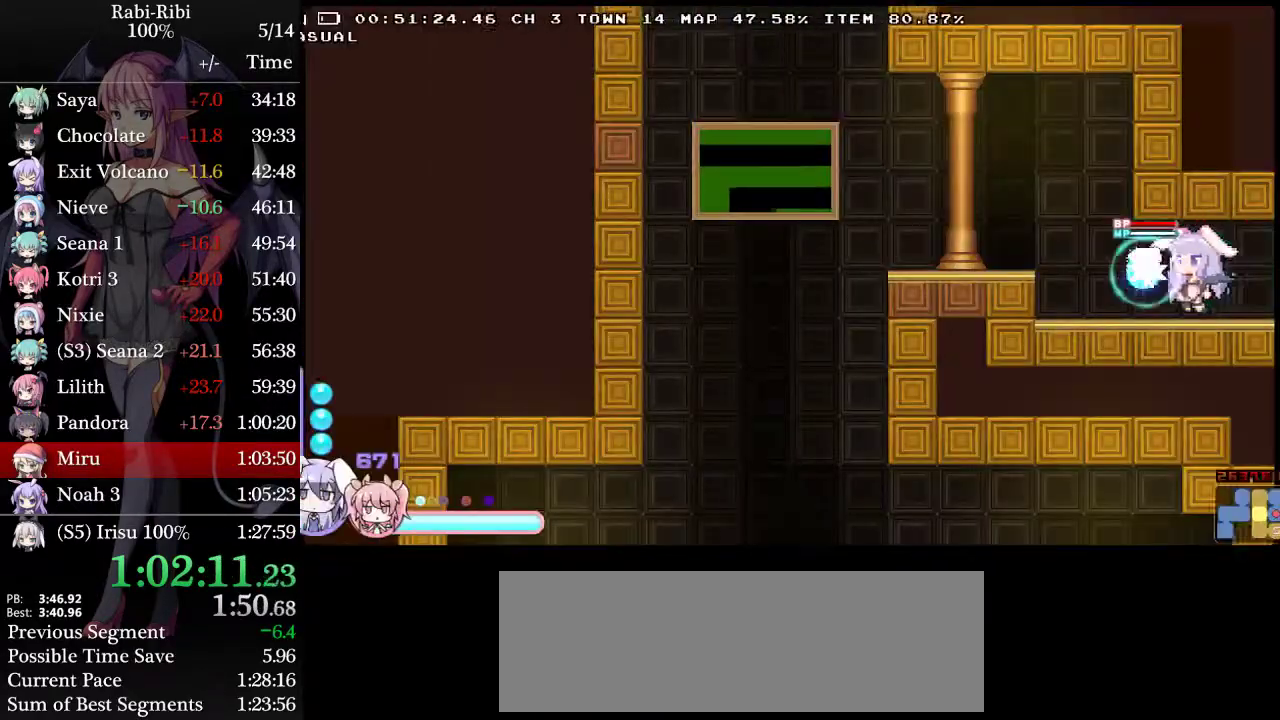
{"buttons": ["L2"], "events": [[467, "DPAD_LEFT", "up"]]}
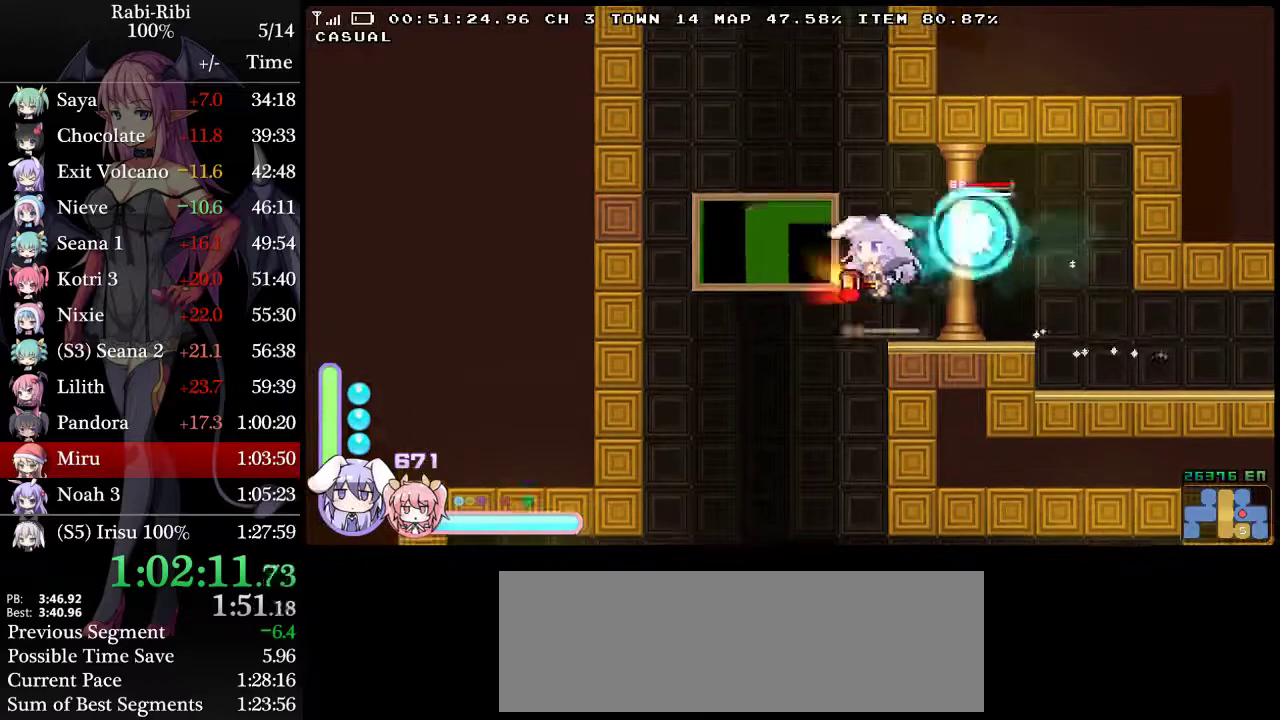
{"buttons": ["L2"], "events": [[133, "DPAD_RIGHT", "down"], [167, "DPAD_DOWN", "down"], [200, "A", "down"], [283, "DPAD_RIGHT", "up"], [350, "A", "up"], [350, "DPAD_DOWN", "up"], [350, "DPAD_LEFT", "down"], [500, "DPAD_LEFT", "up"]]}
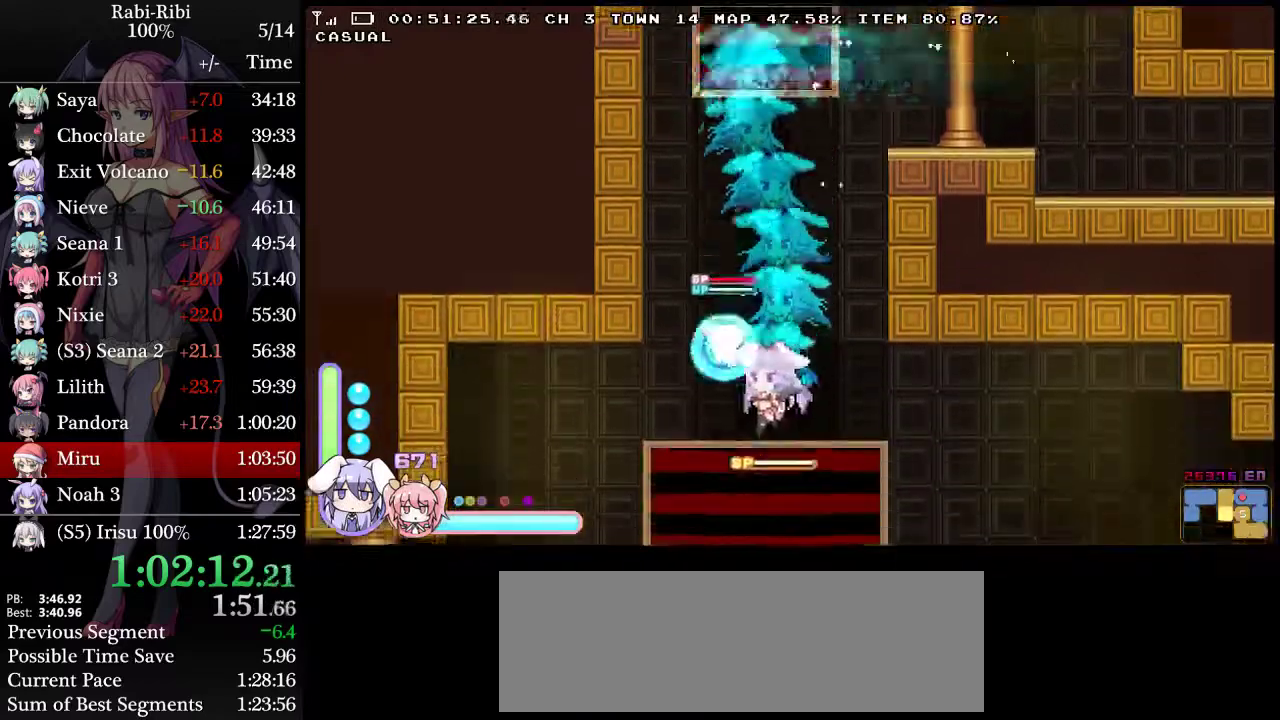
{"buttons": ["L2"], "events": [[33, "DPAD_RIGHT", "down"], [133, "DPAD_RIGHT", "up"], [367, "DPAD_LEFT", "down"], [500, "DPAD_LEFT", "up"]]}
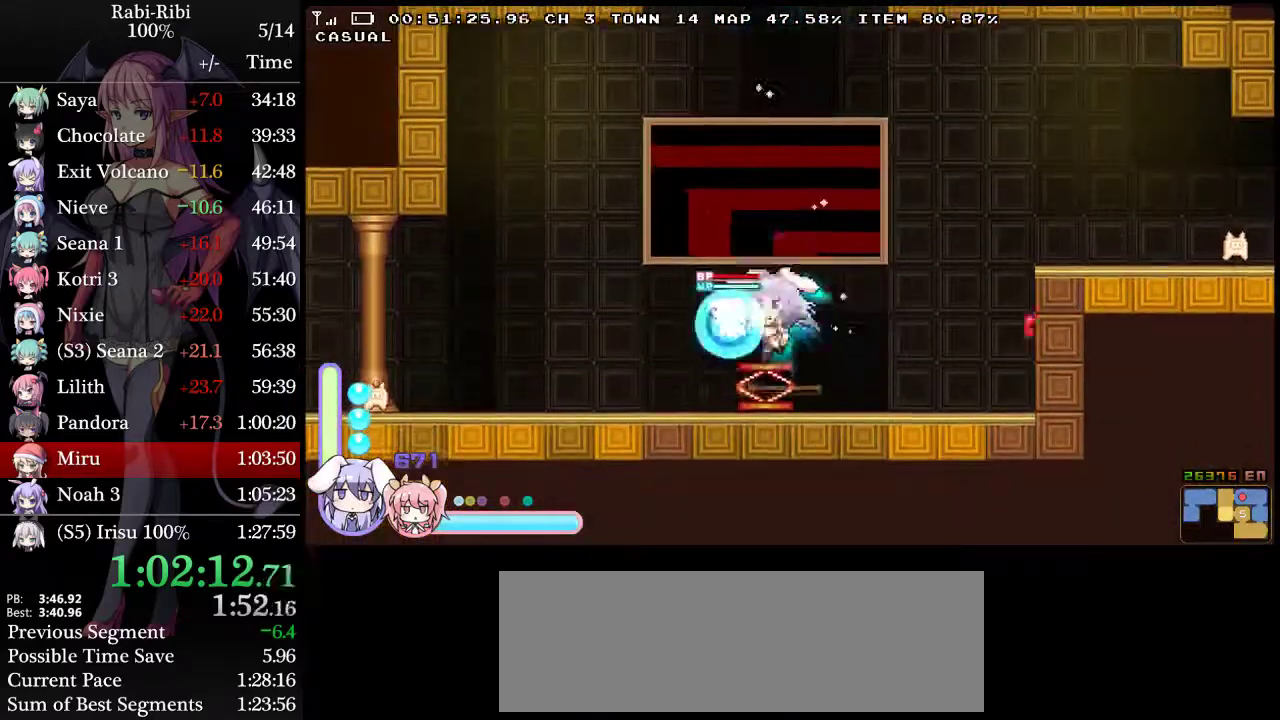
{"buttons": ["L2"], "events": []}
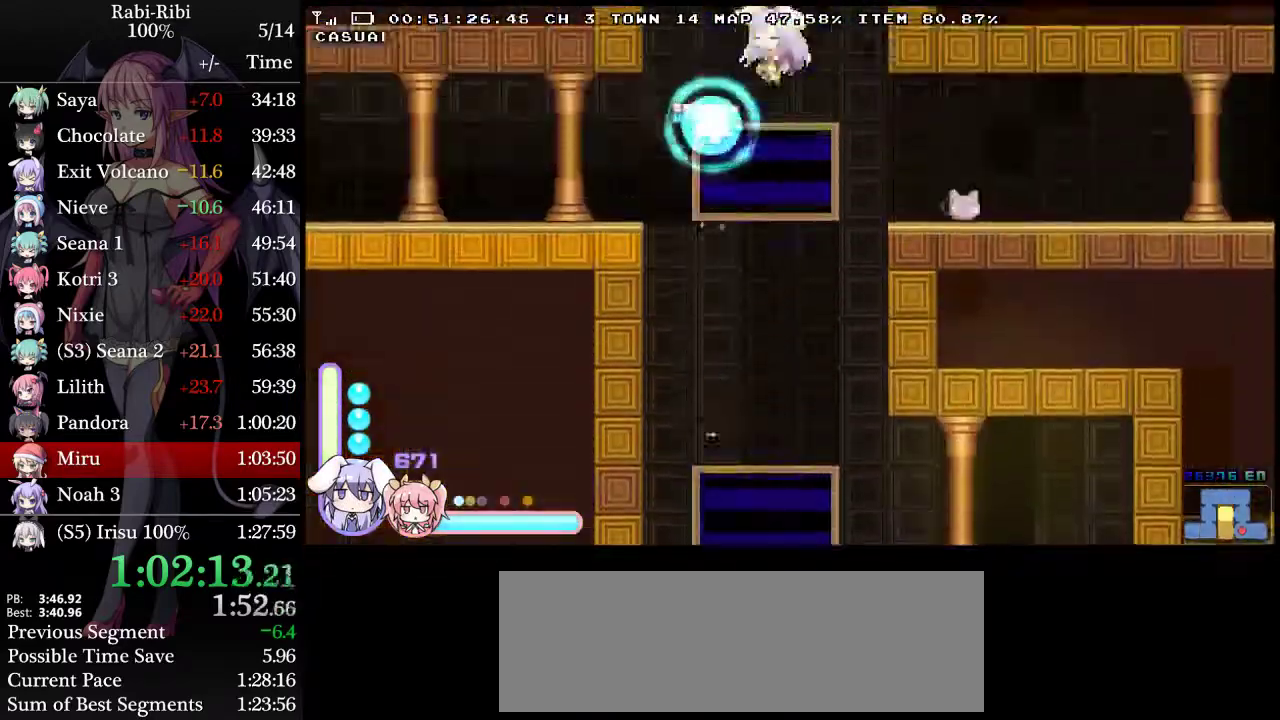
{"buttons": ["L2", "DPAD_RIGHT"], "events": [[217, "DPAD_RIGHT", "down"]]}
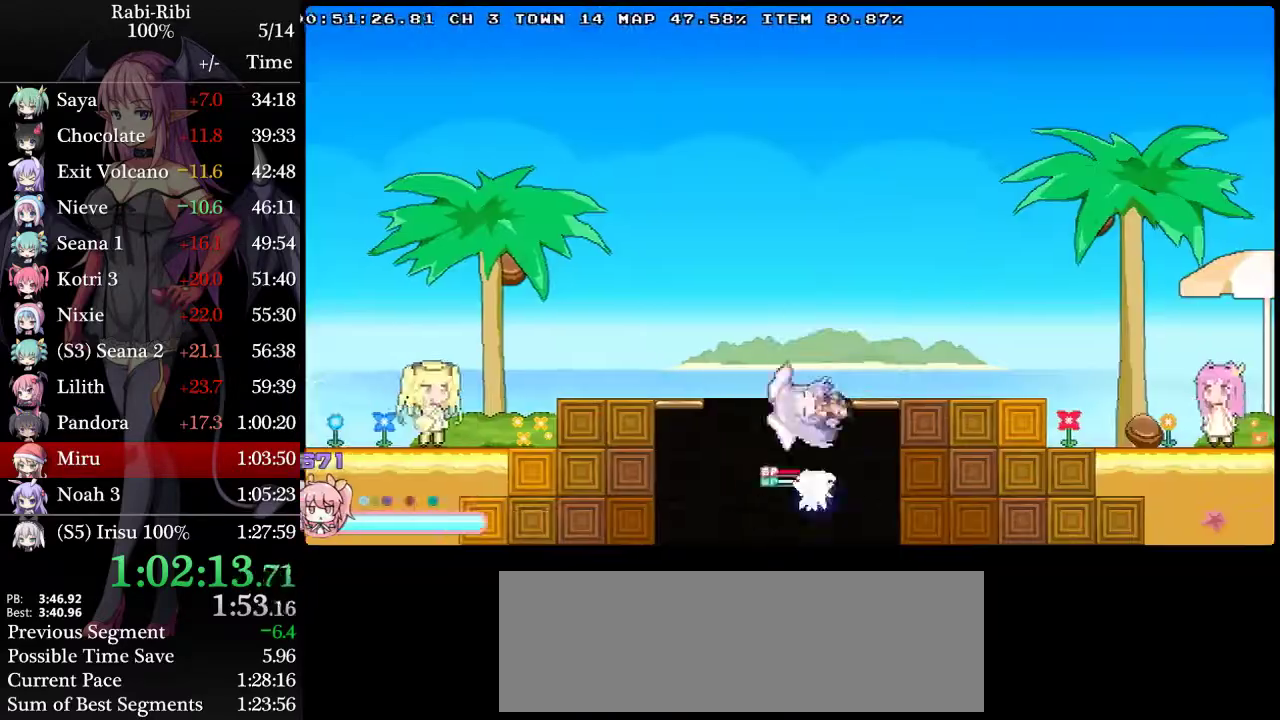
{"buttons": ["A", "L2", "DPAD_DOWN", "DPAD_RIGHT"], "events": [[300, "DPAD_DOWN", "down"], [317, "A", "down"]]}
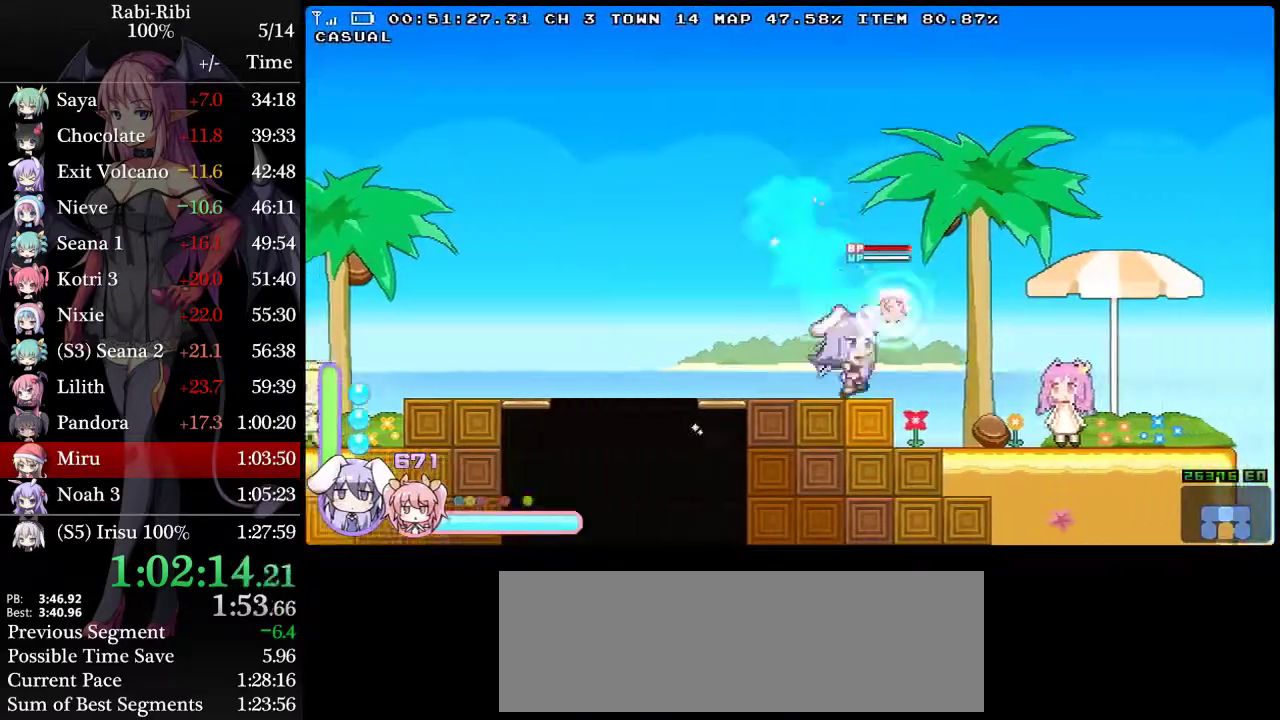
{"buttons": ["L2", "R2"], "events": [[33, "DPAD_DOWN", "up"], [83, "DPAD_RIGHT", "up"], [117, "A", "up"], [117, "DPAD_LEFT", "down"], [267, "DPAD_DOWN", "down"], [267, "DPAD_LEFT", "up"], [350, "R2", "down"], [500, "DPAD_DOWN", "up"]]}
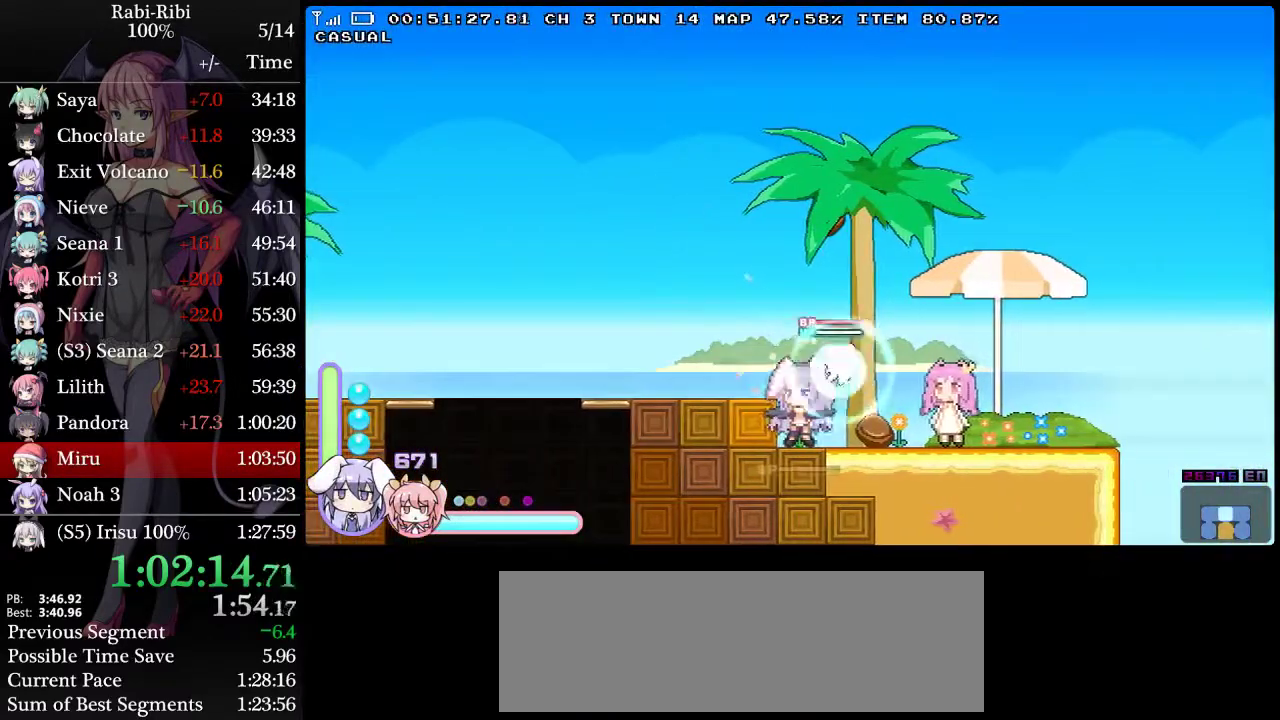
{"buttons": [], "events": [[17, "R2", "up"], [283, "L2", "up"]]}
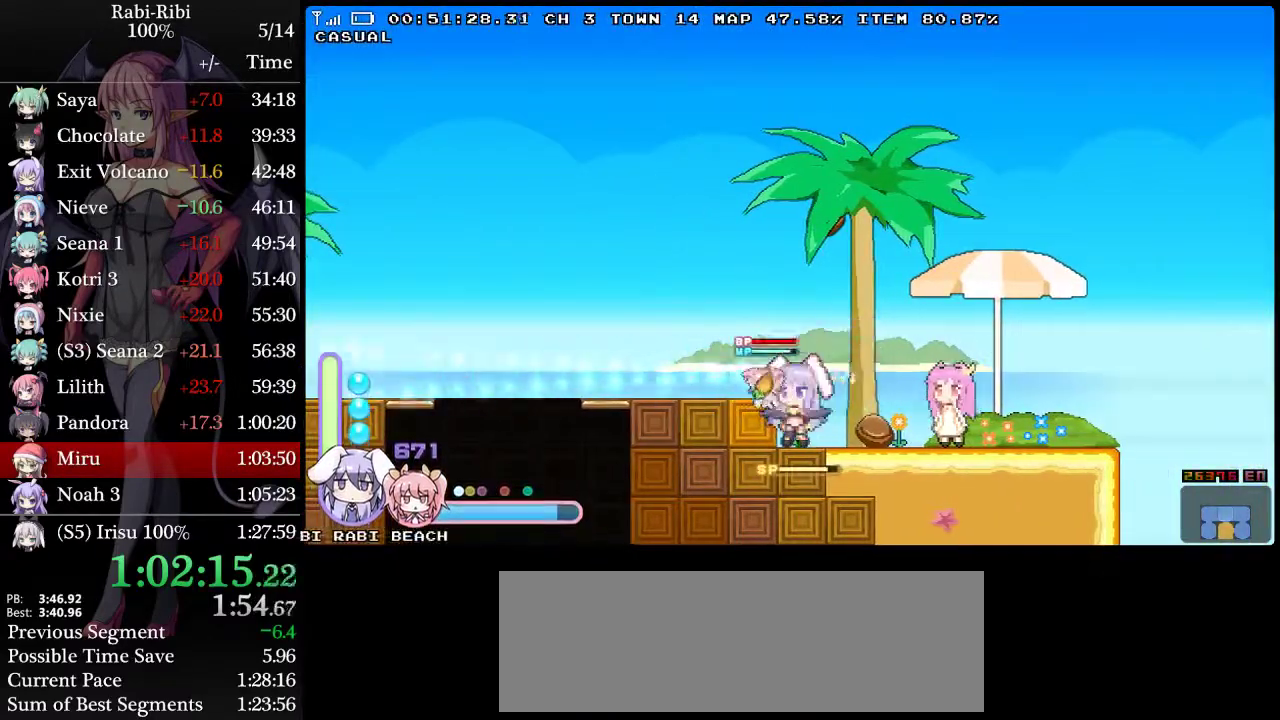
{"buttons": ["DPAD_RIGHT"], "events": [[17, "DPAD_LEFT", "down"], [400, "DPAD_LEFT", "up"], [483, "DPAD_RIGHT", "down"]]}
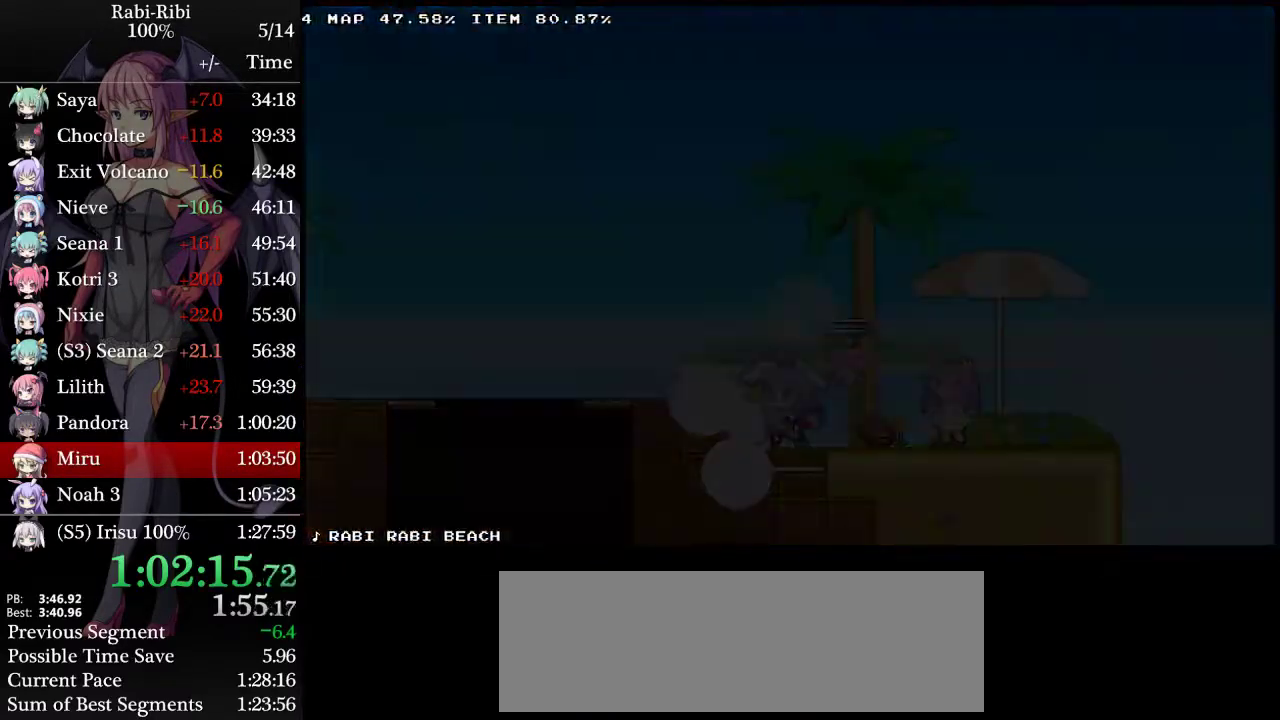
{"buttons": ["L2", "DPAD_RIGHT"], "events": [[100, "L2", "down"]]}
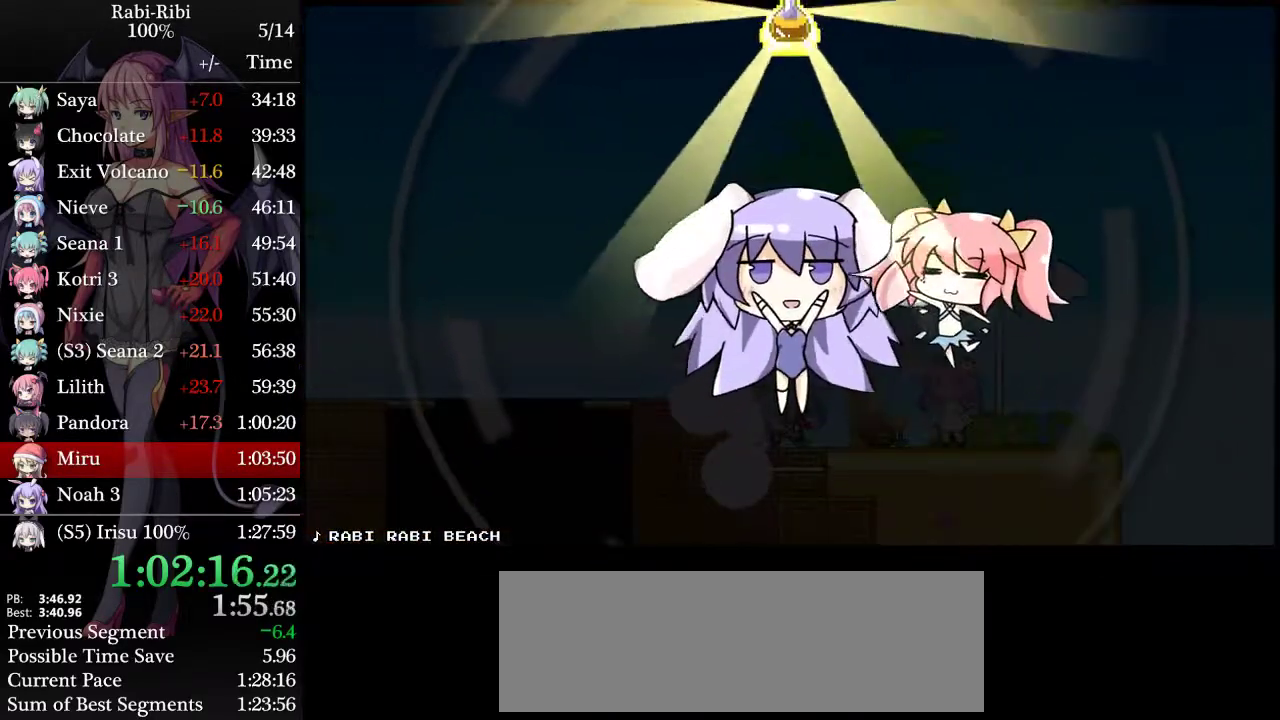
{"buttons": ["A", "L2", "DPAD_RIGHT"], "events": [[417, "A", "down"]]}
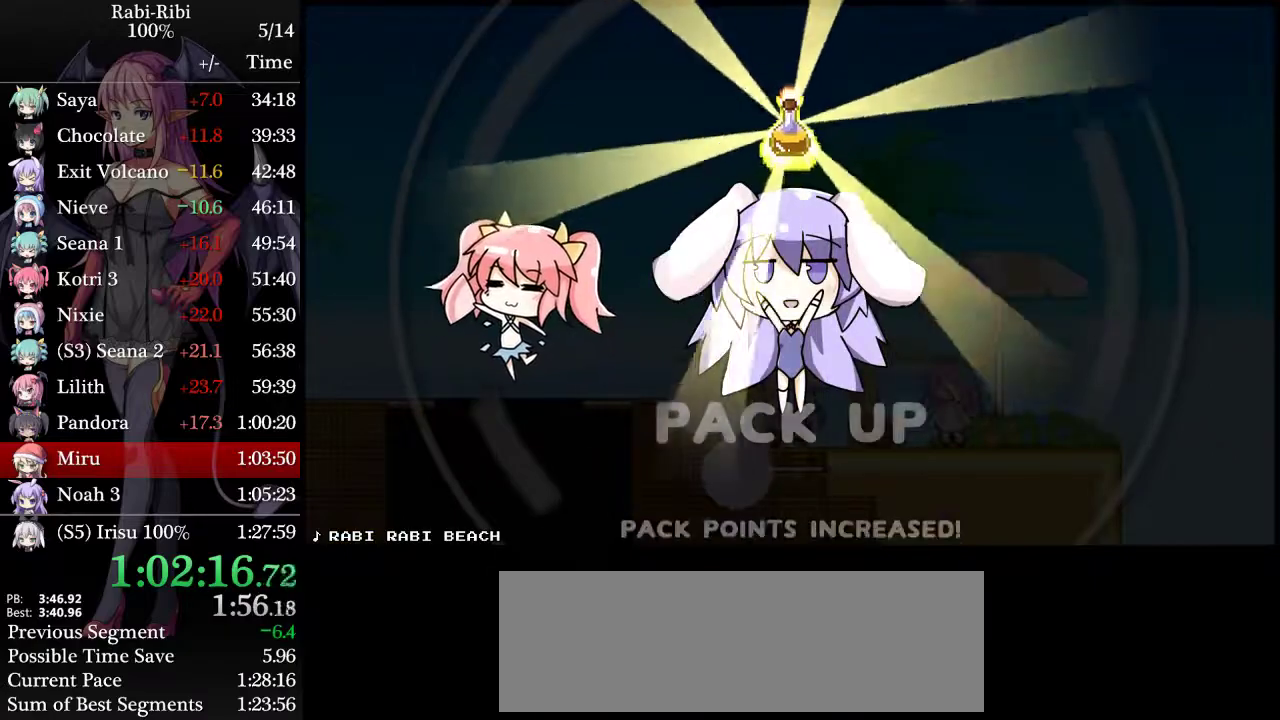
{"buttons": ["L2", "DPAD_RIGHT"], "events": [[33, "A", "up"], [267, "A", "down"], [383, "A", "up"]]}
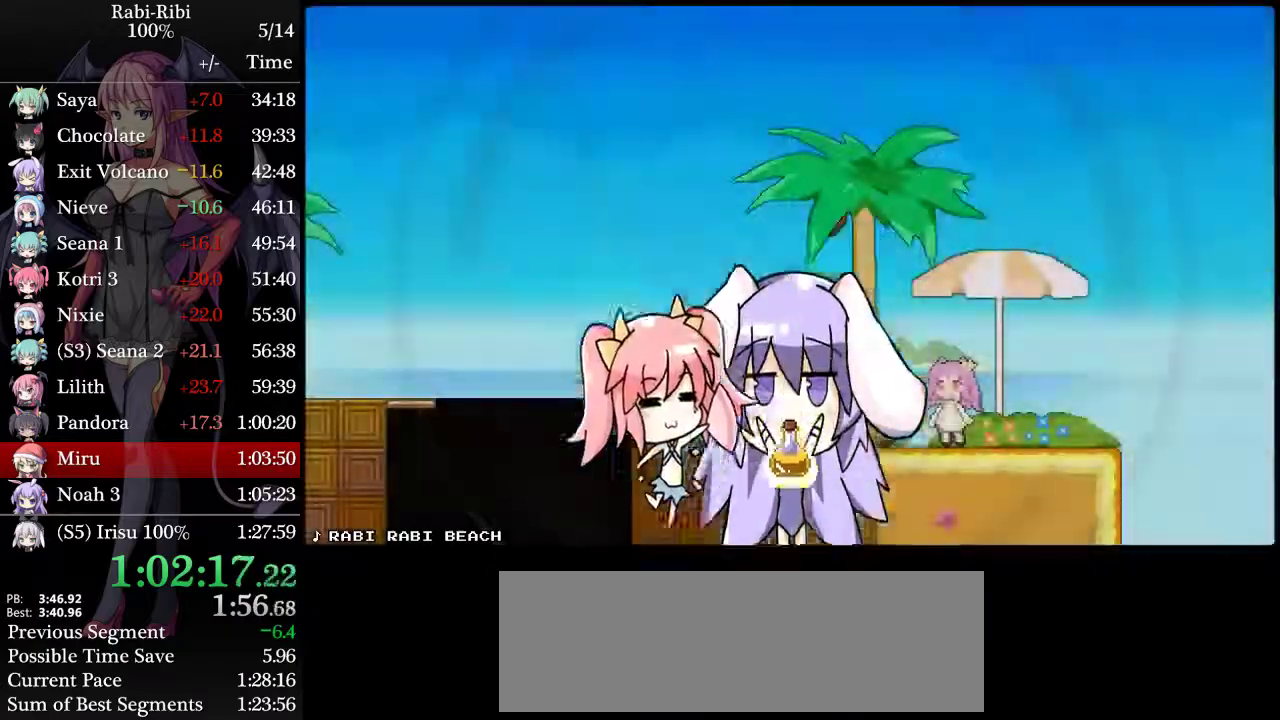
{"buttons": ["L2", "DPAD_RIGHT"], "events": []}
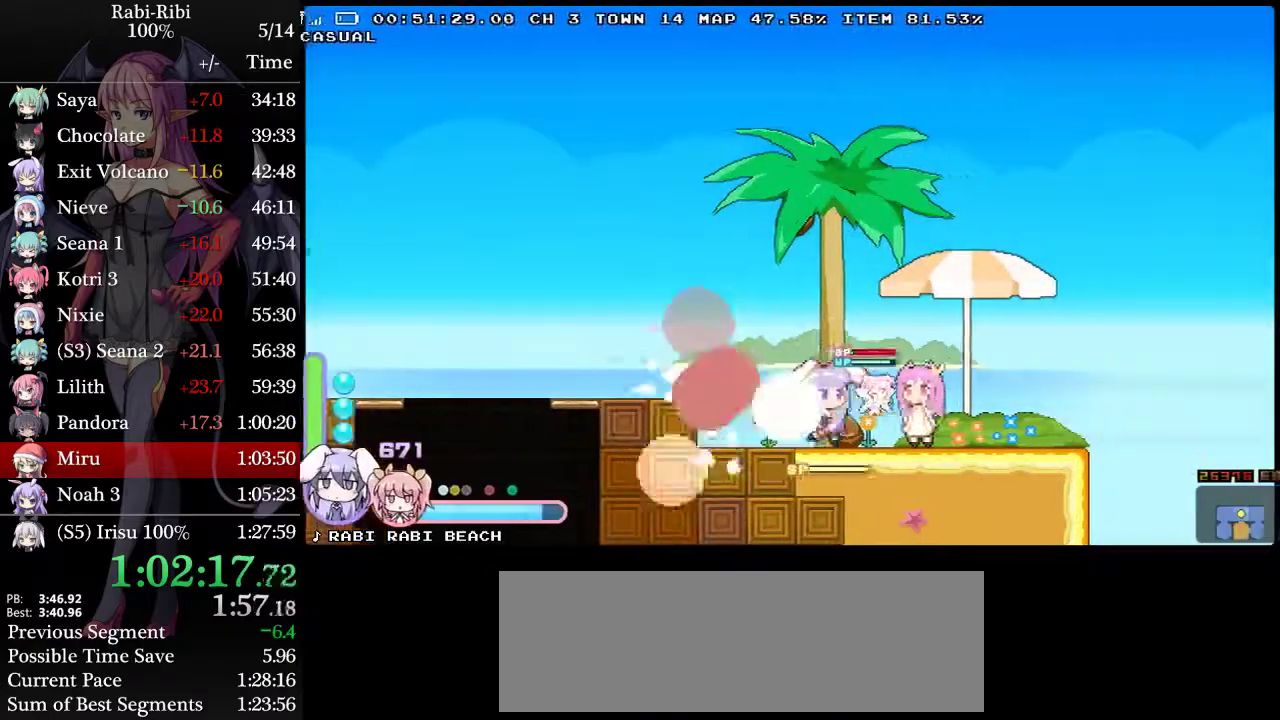
{"buttons": ["L2", "DPAD_RIGHT"], "events": [[350, "DPAD_DOWN", "down"], [483, "DPAD_DOWN", "up"]]}
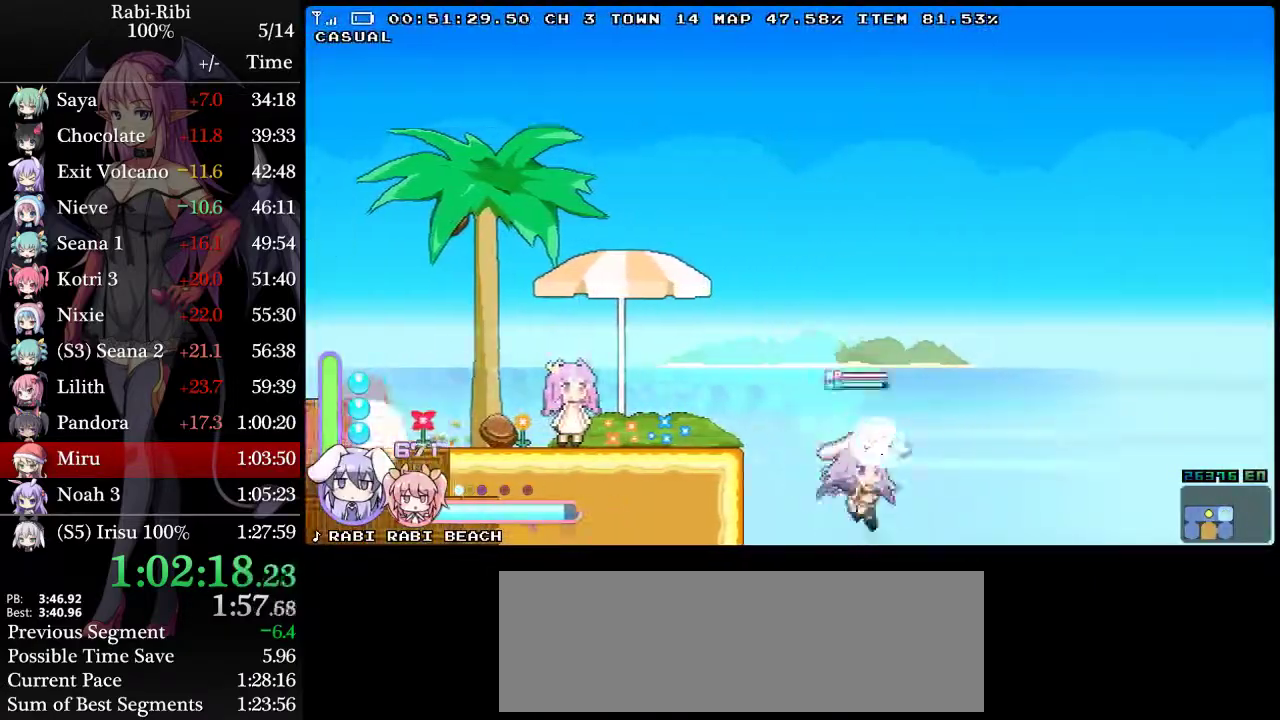
{"buttons": ["L2", "DPAD_DOWN", "DPAD_RIGHT"], "events": [[17, "A", "down"], [450, "DPAD_DOWN", "down"], [483, "A", "up"]]}
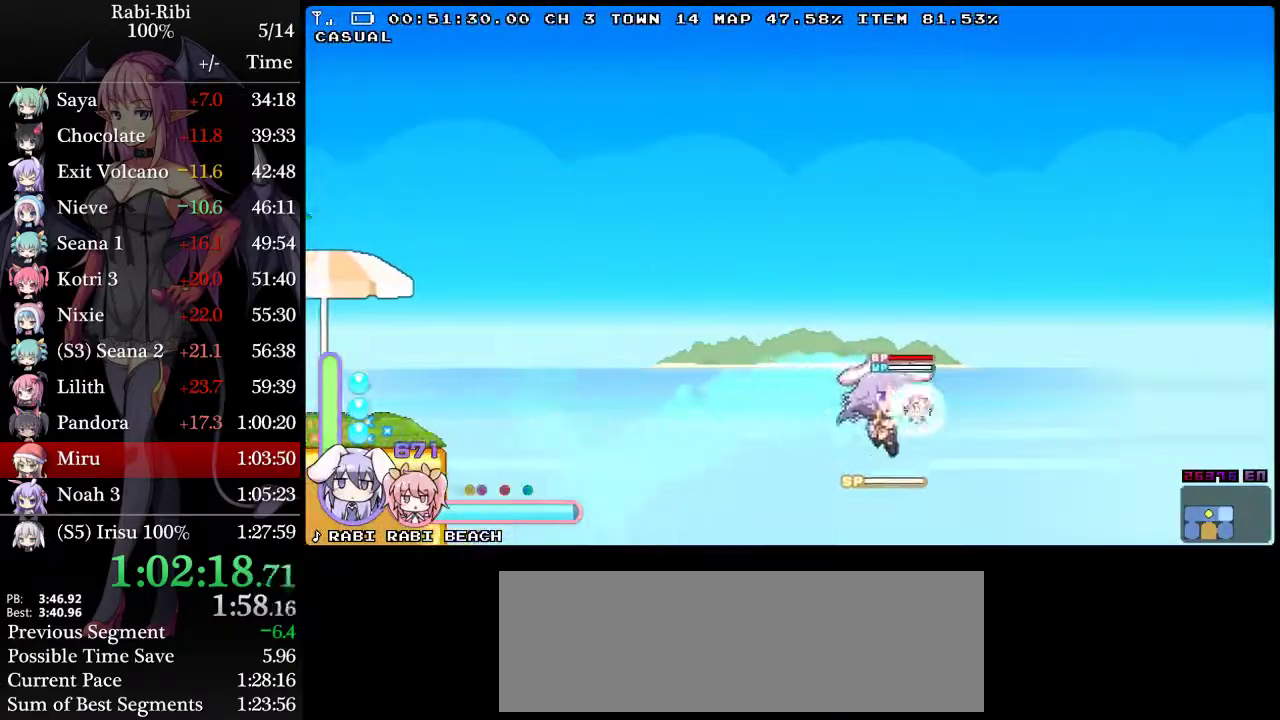
{"buttons": ["L2", "DPAD_RIGHT"], "events": [[183, "DPAD_DOWN", "up"]]}
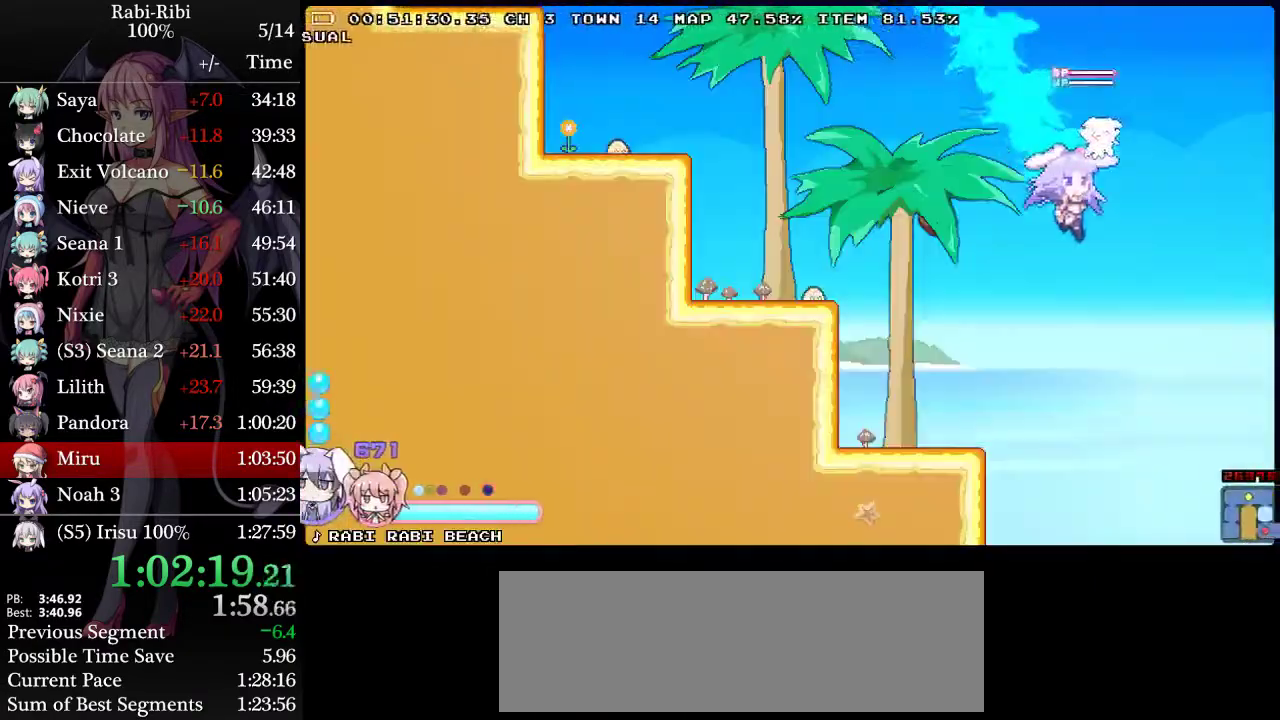
{"buttons": ["L2", "DPAD_RIGHT"], "events": []}
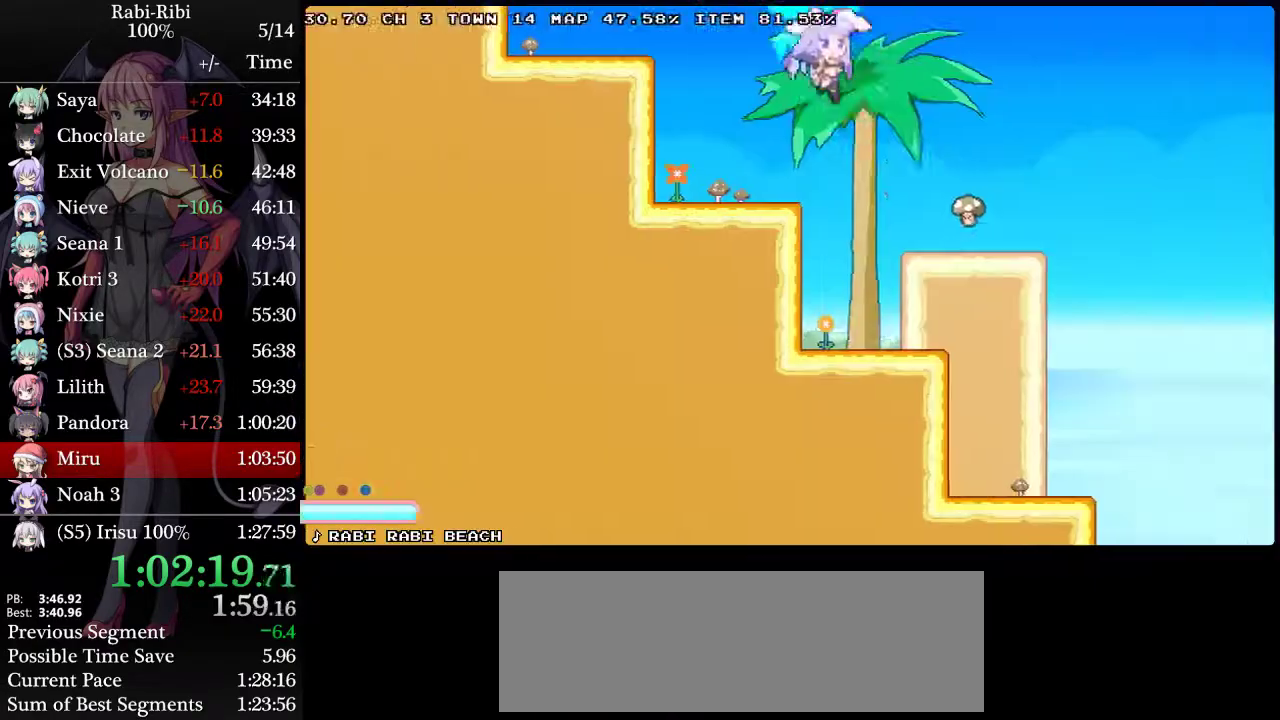
{"buttons": ["L2", "DPAD_RIGHT"], "events": []}
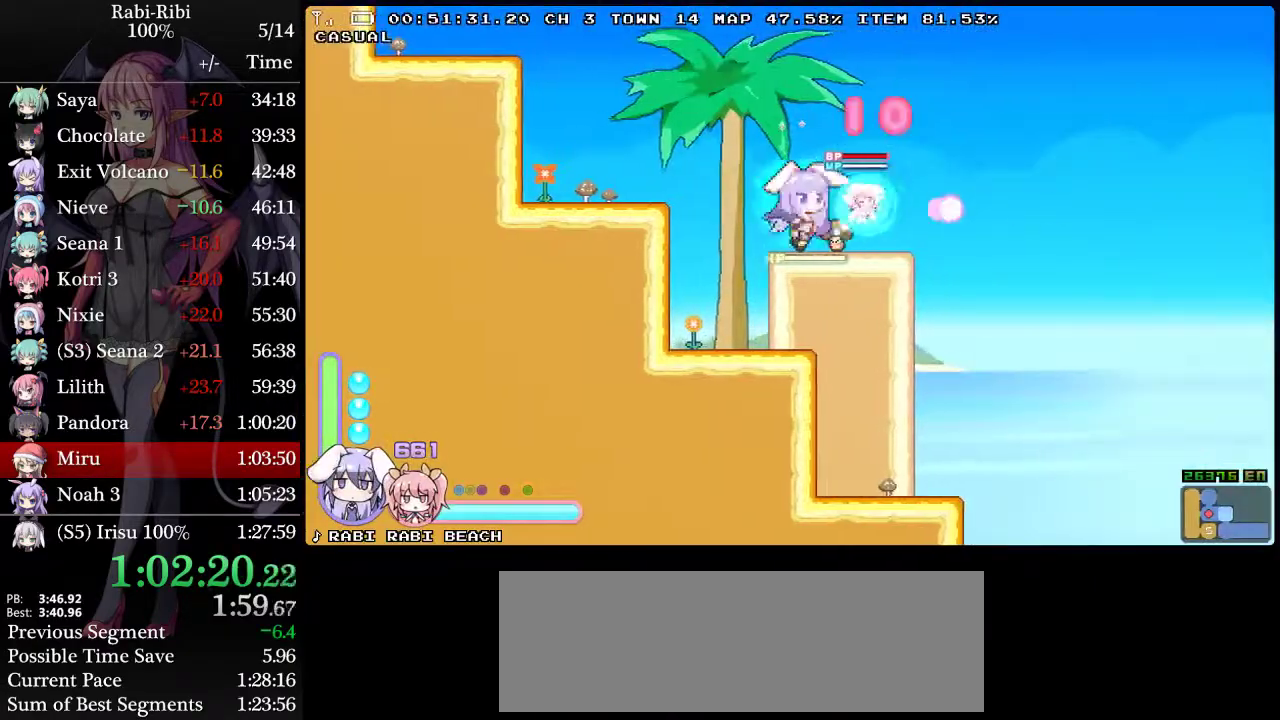
{"buttons": ["L2", "DPAD_RIGHT"], "events": [[117, "A", "down"], [283, "DPAD_DOWN", "down"], [300, "A", "up"], [350, "A", "down"], [483, "DPAD_DOWN", "up"], [500, "A", "up"]]}
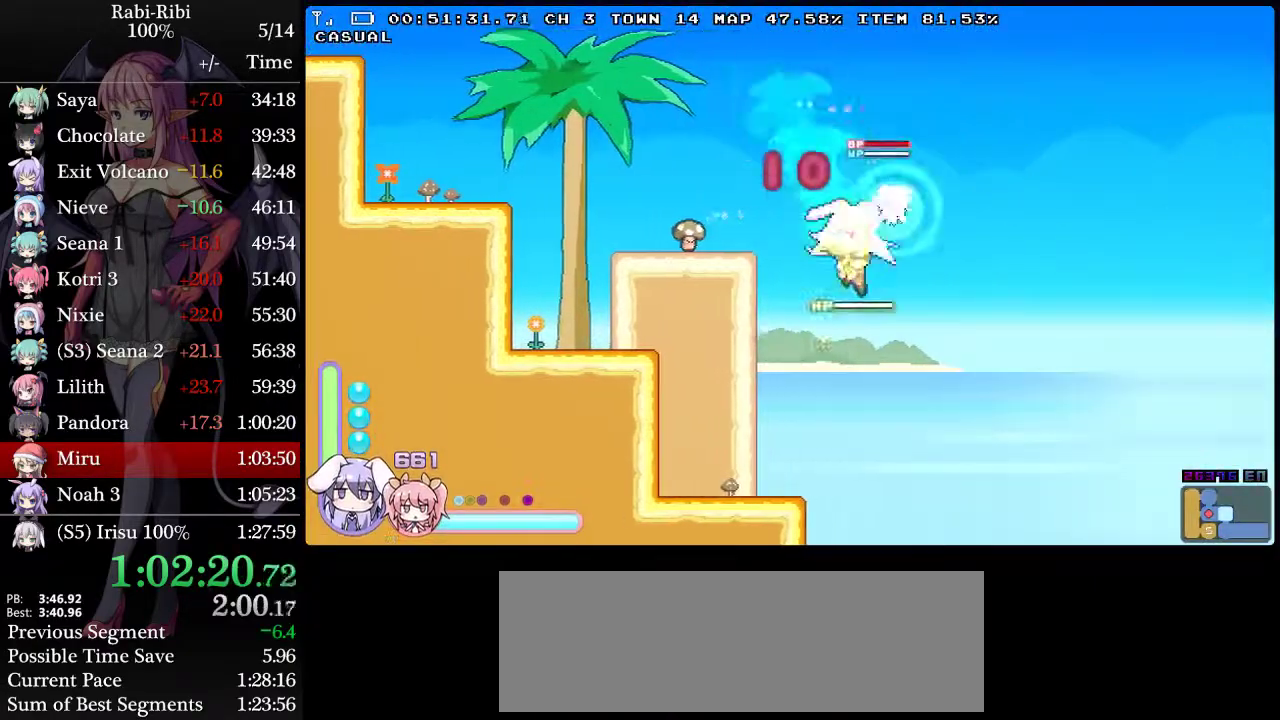
{"buttons": ["L2", "DPAD_DOWN", "DPAD_RIGHT"], "events": [[450, "DPAD_DOWN", "down"]]}
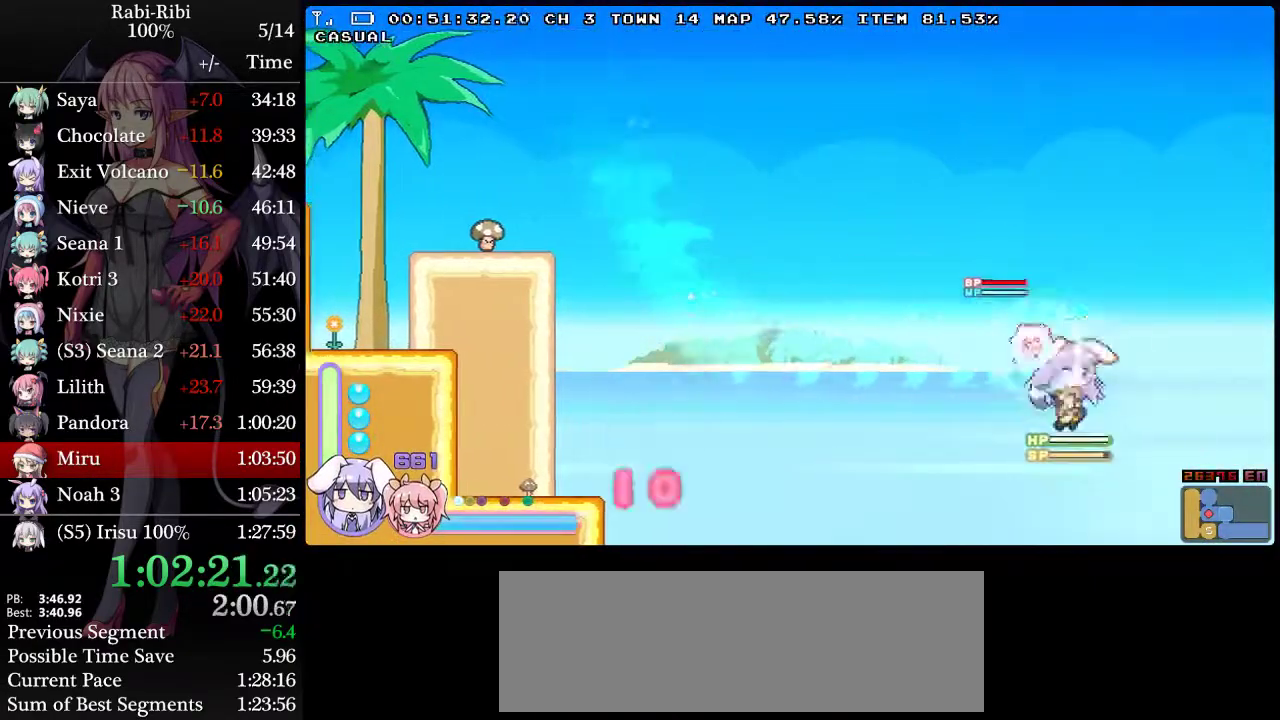
{"buttons": ["L2", "DPAD_RIGHT"], "events": [[133, "DPAD_DOWN", "up"]]}
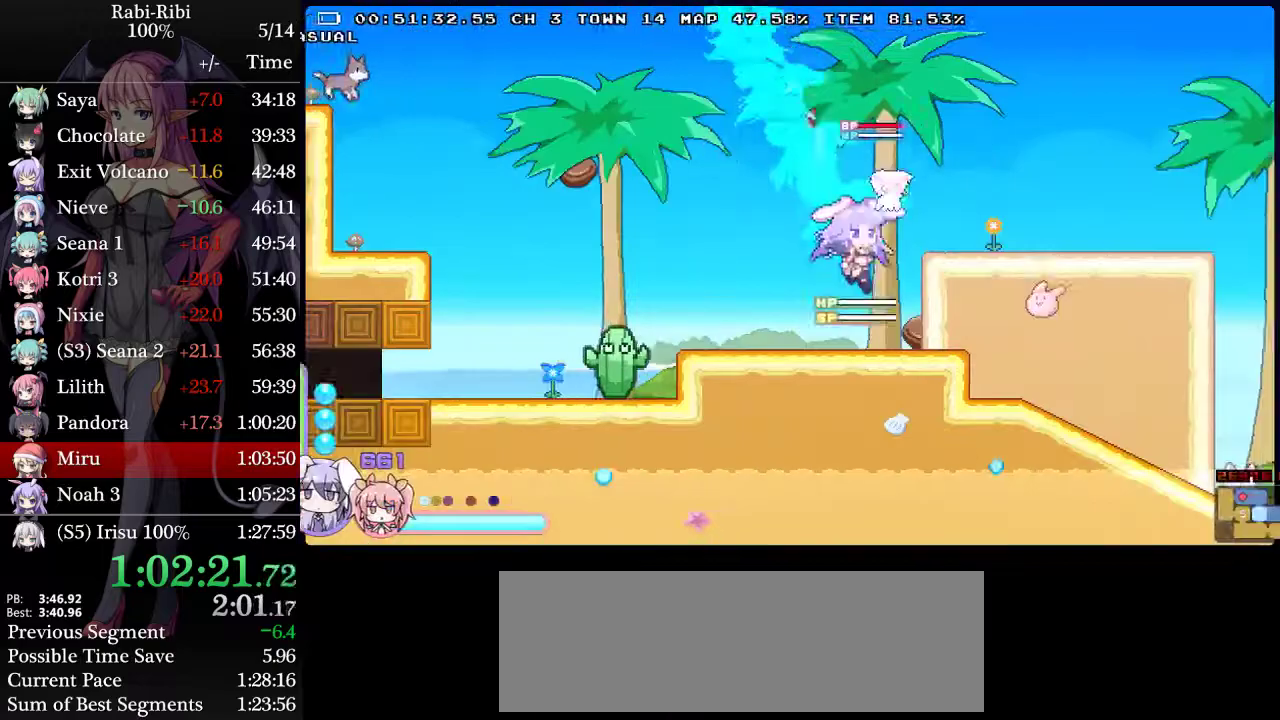
{"buttons": ["L2", "DPAD_RIGHT"], "events": []}
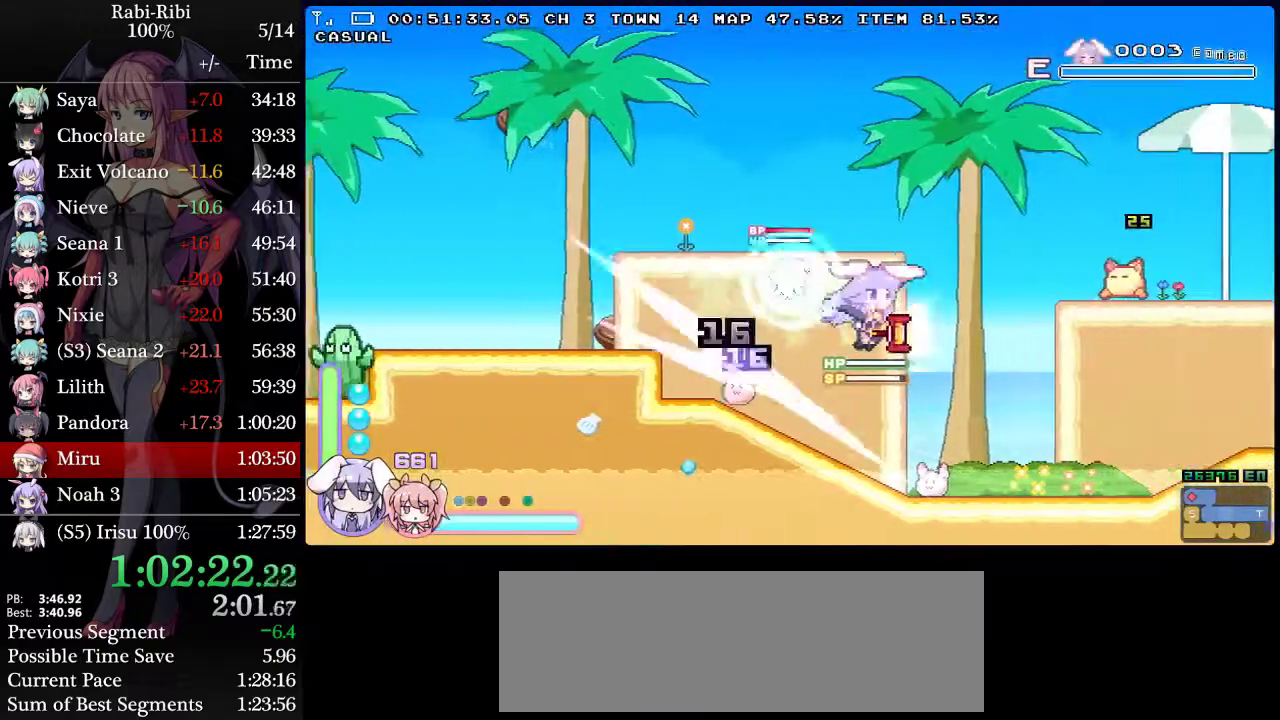
{"buttons": ["L2", "DPAD_RIGHT"], "events": [[167, "DPAD_DOWN", "down"], [383, "A", "down"], [483, "A", "up"], [483, "DPAD_DOWN", "up"]]}
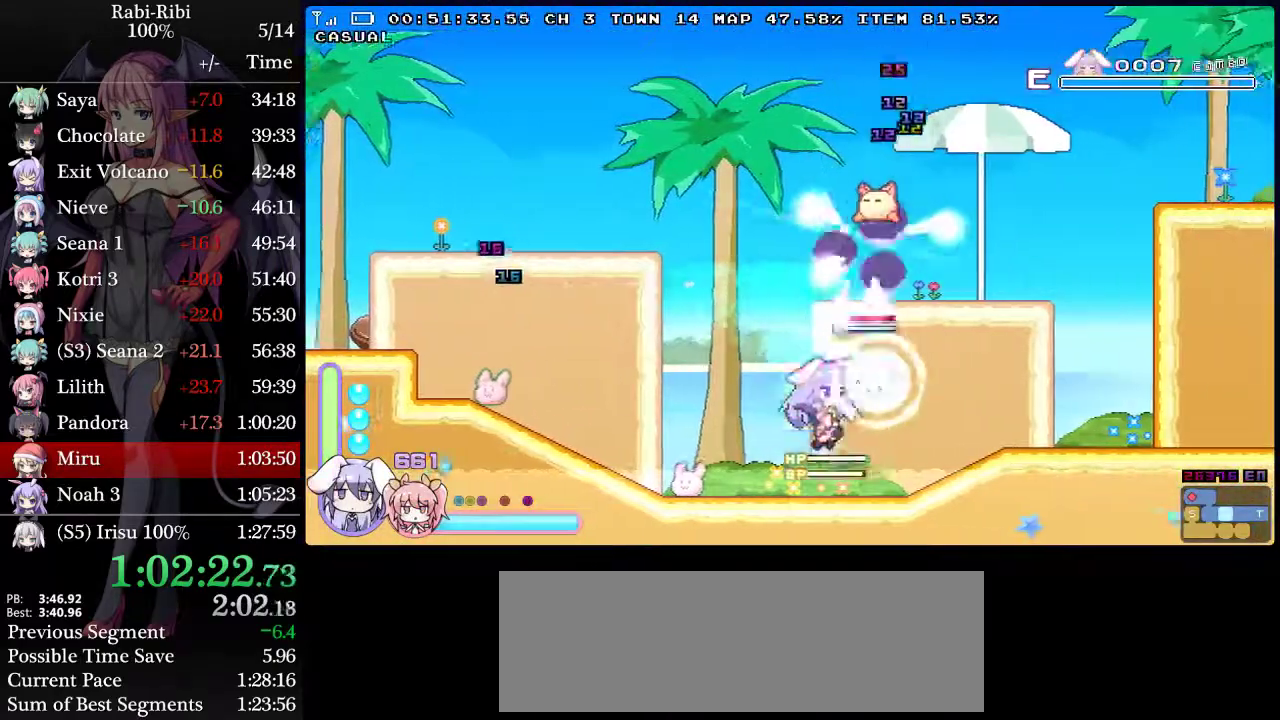
{"buttons": ["L2", "DPAD_RIGHT"], "events": []}
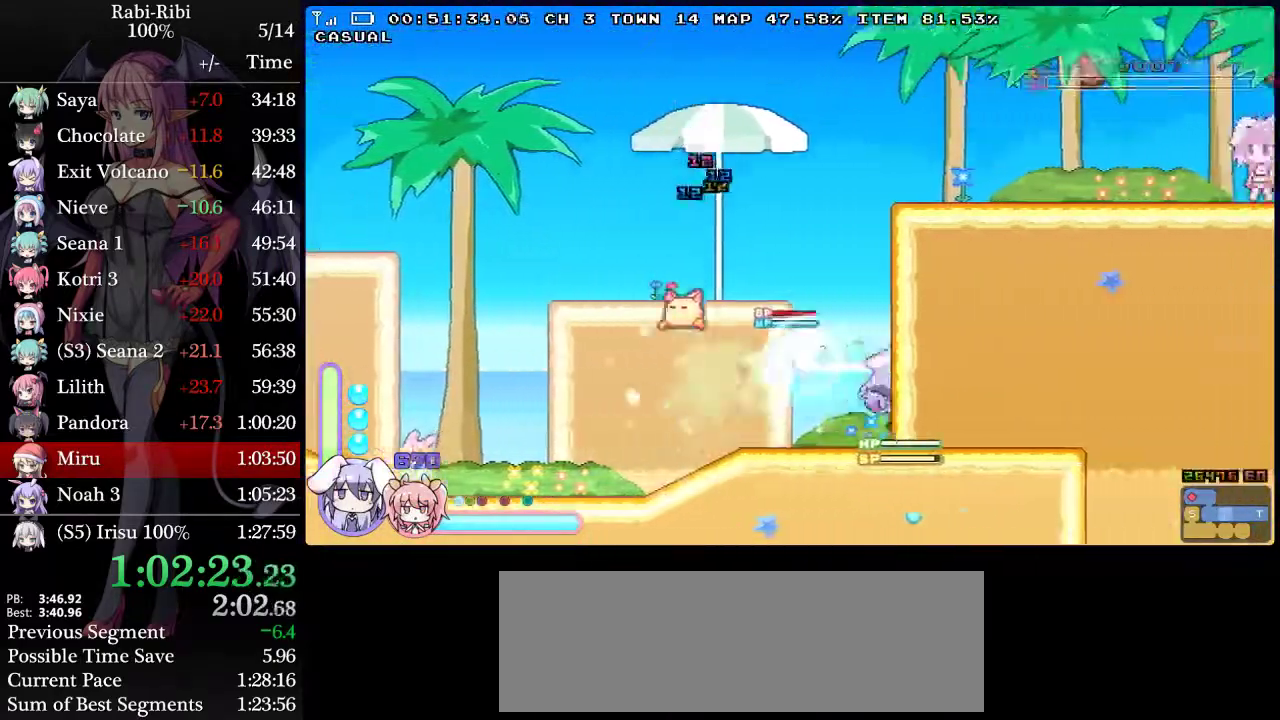
{"buttons": ["L2", "DPAD_RIGHT"], "events": [[150, "A", "down"], [350, "A", "up"]]}
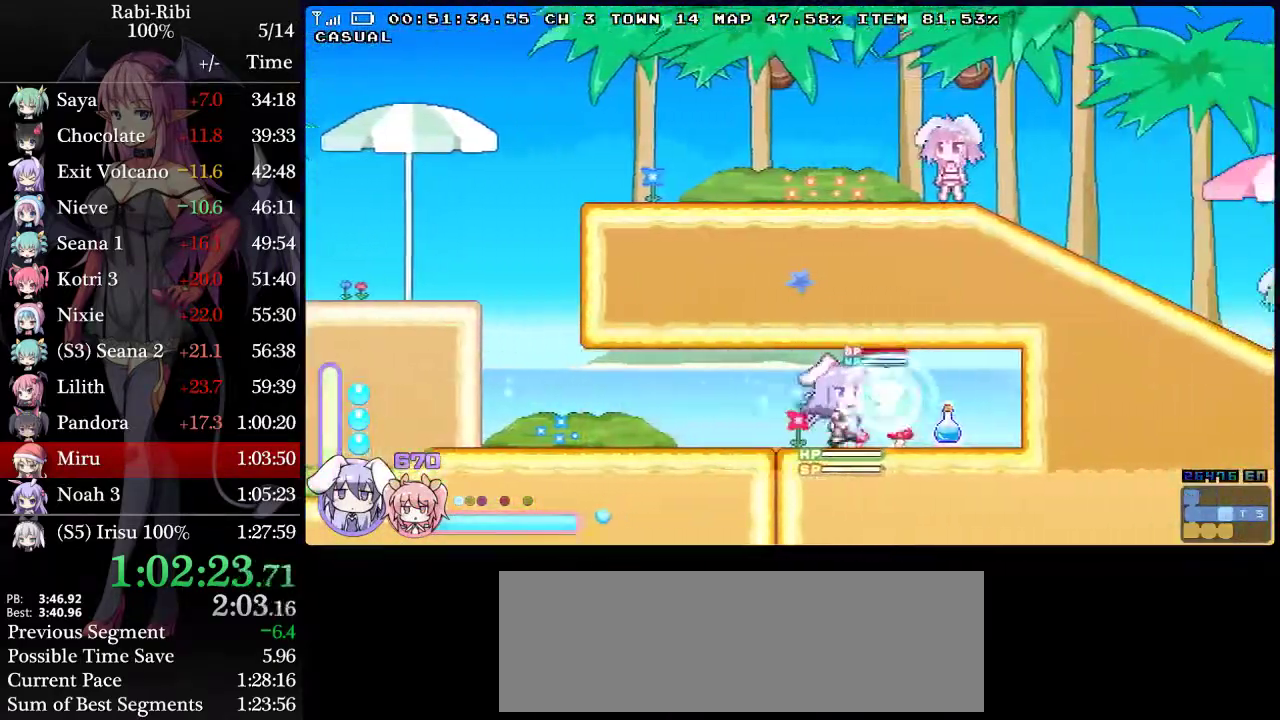
{"buttons": ["L2"], "events": [[283, "DPAD_RIGHT", "up"], [400, "A", "down"], [483, "A", "up"]]}
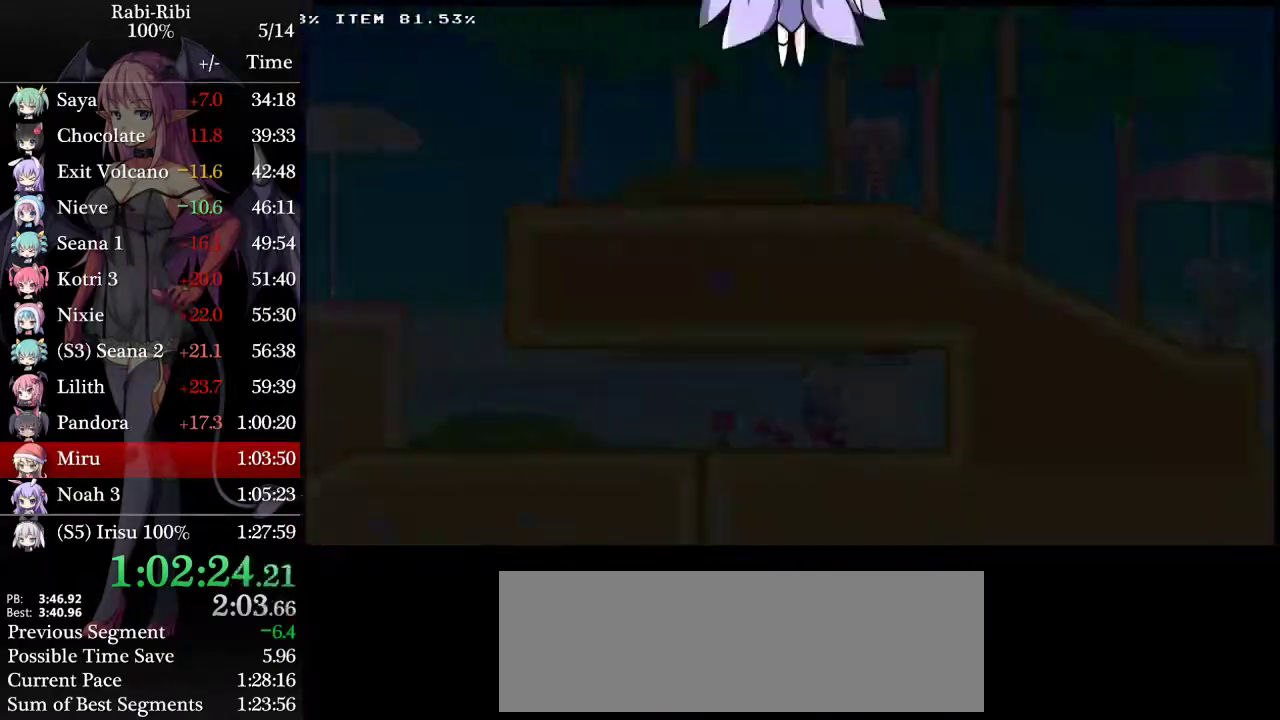
{"buttons": ["A", "L2"], "events": [[67, "A", "down"], [167, "A", "up"], [250, "A", "down"], [350, "A", "up"], [450, "A", "down"]]}